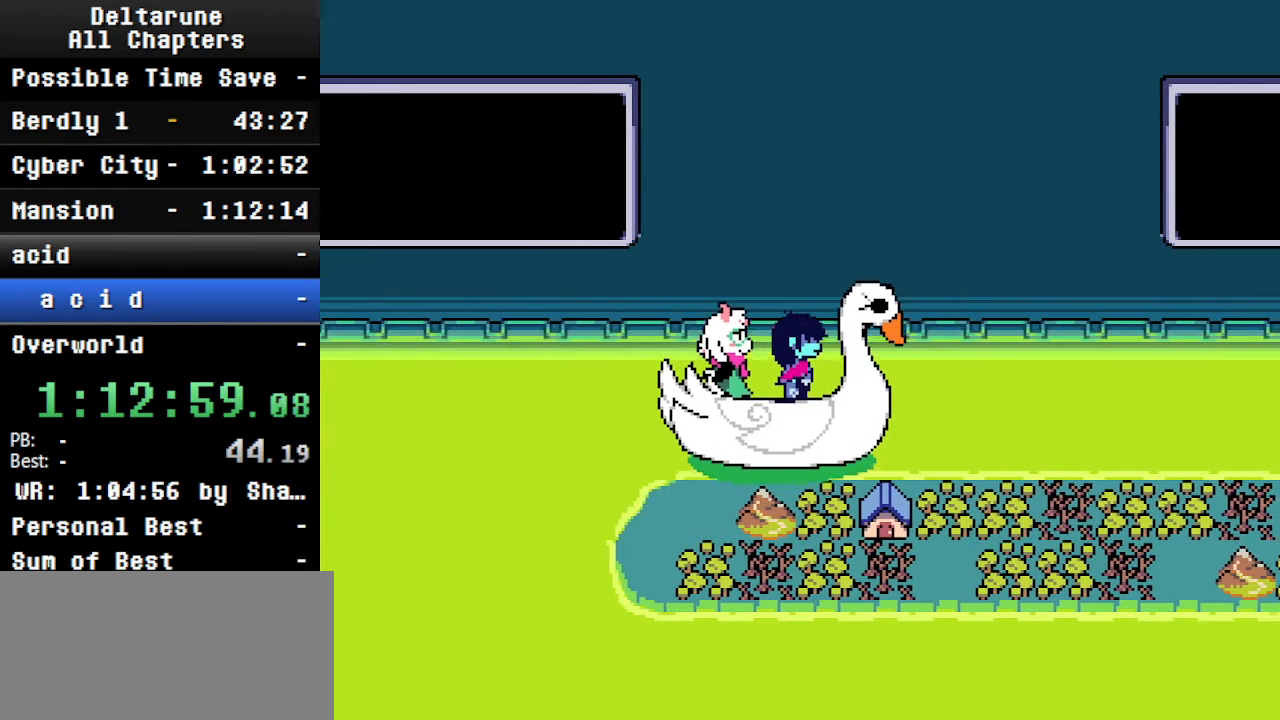
Gameplay with keyboard; each line is a JSON object with the keys held at the frame after it. "events" lists presses ("down") and releases ("up") of "c", "ctrl", "down", "left", "return", "right", "shift", "up", "x" and "z" between this image and that frame as [ms after this image, input, new state], when the widget could be followed in between. No other keys are recorded. Mouse input is not recorded.
{"keys": ["ctrl", "shift", "up"], "events": []}
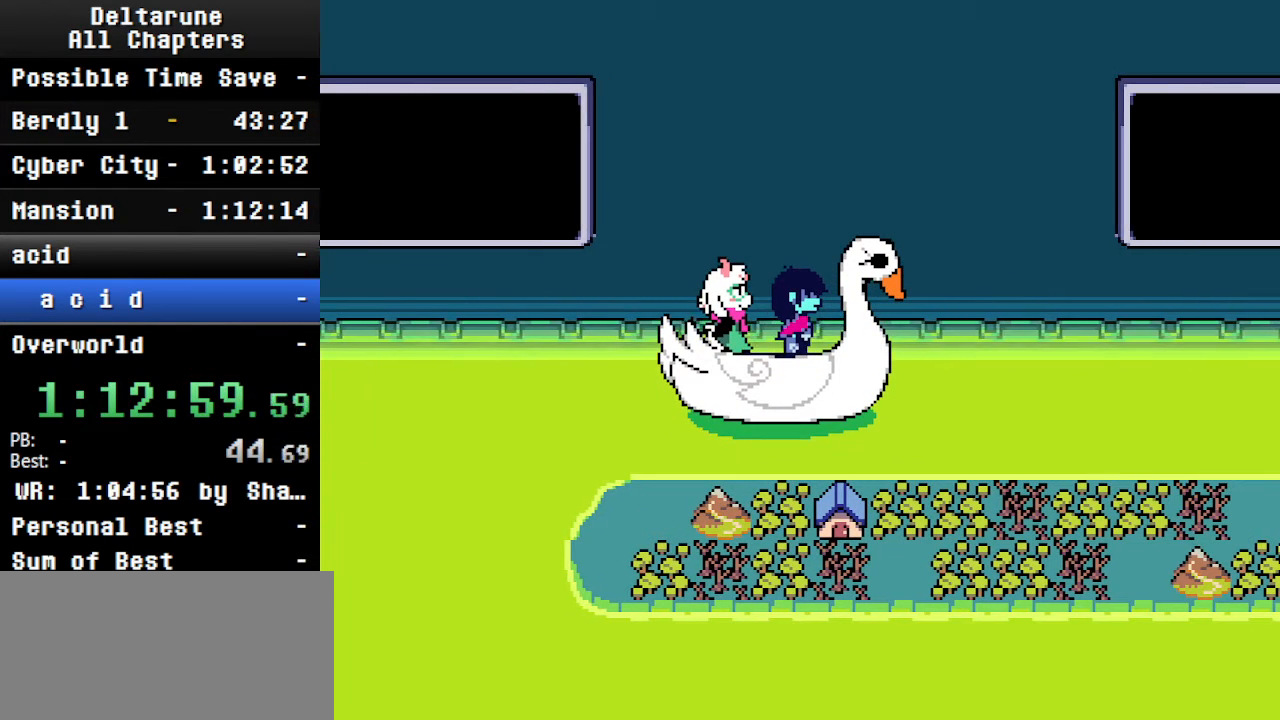
{"keys": ["ctrl", "shift"], "events": [[433, "up", "up"]]}
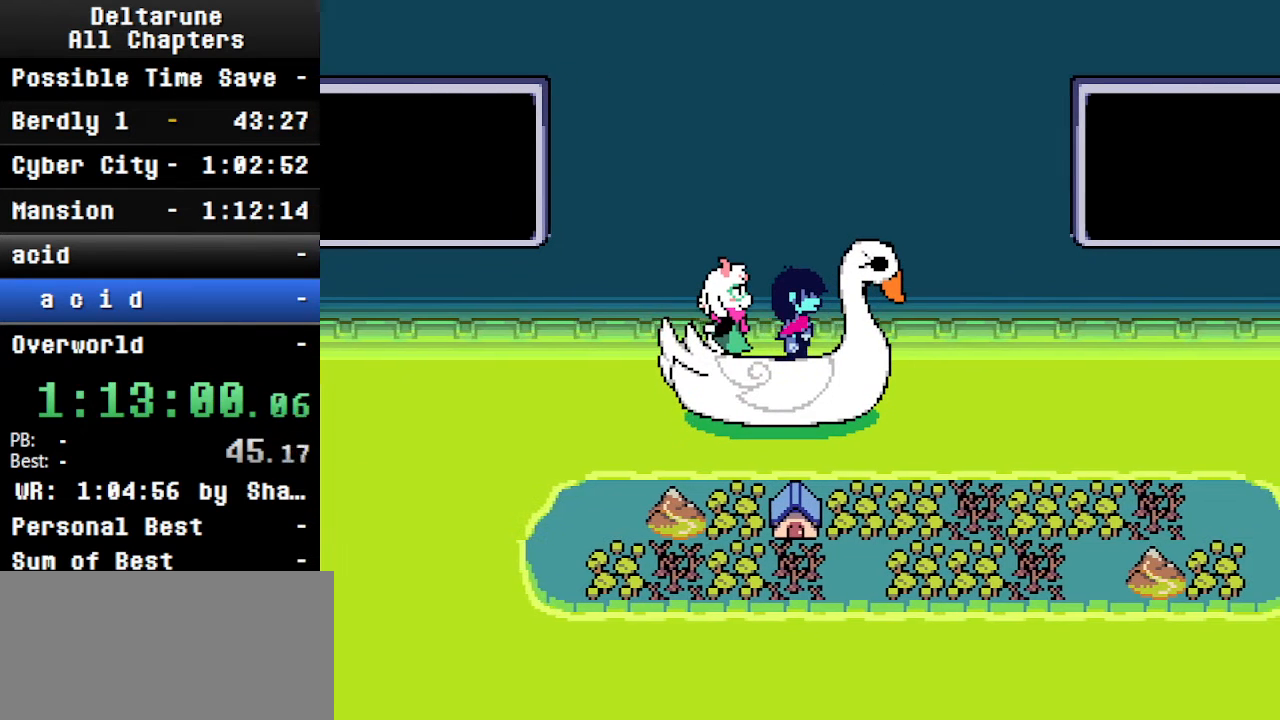
{"keys": ["ctrl", "down", "shift"], "events": [[33, "down", "down"]]}
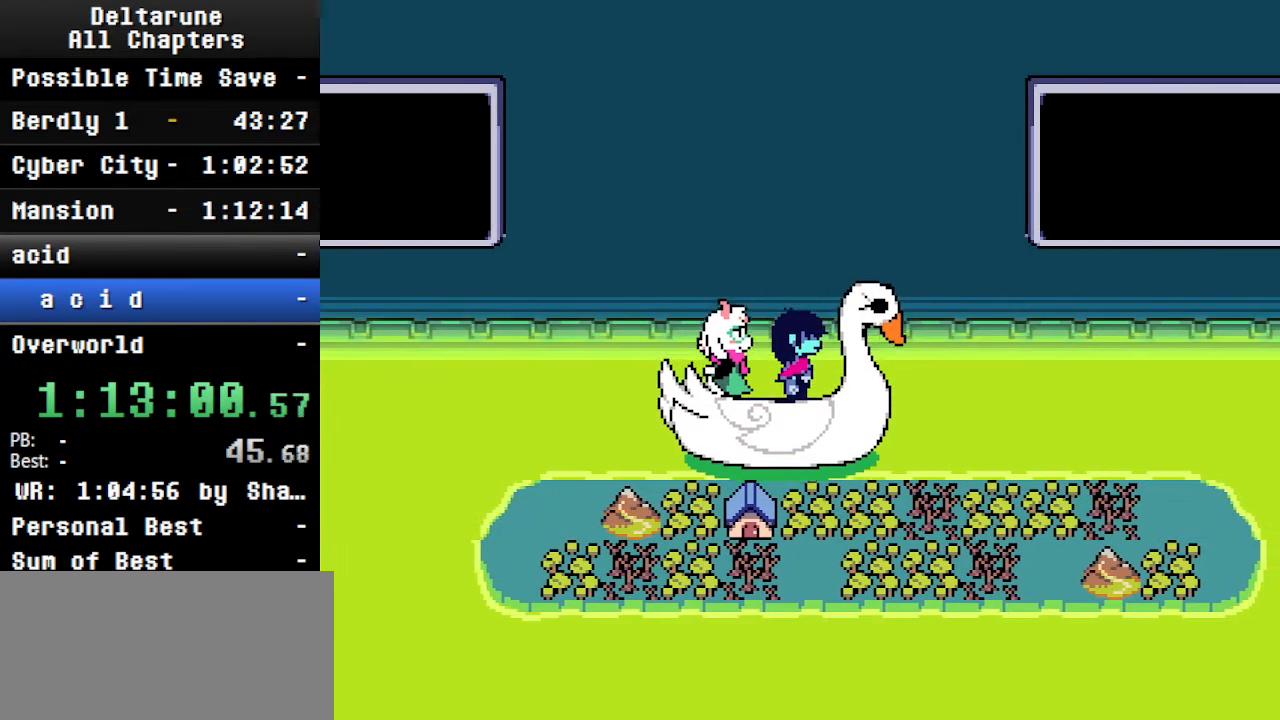
{"keys": ["ctrl", "shift", "up"], "events": [[100, "down", "up"], [200, "up", "down"]]}
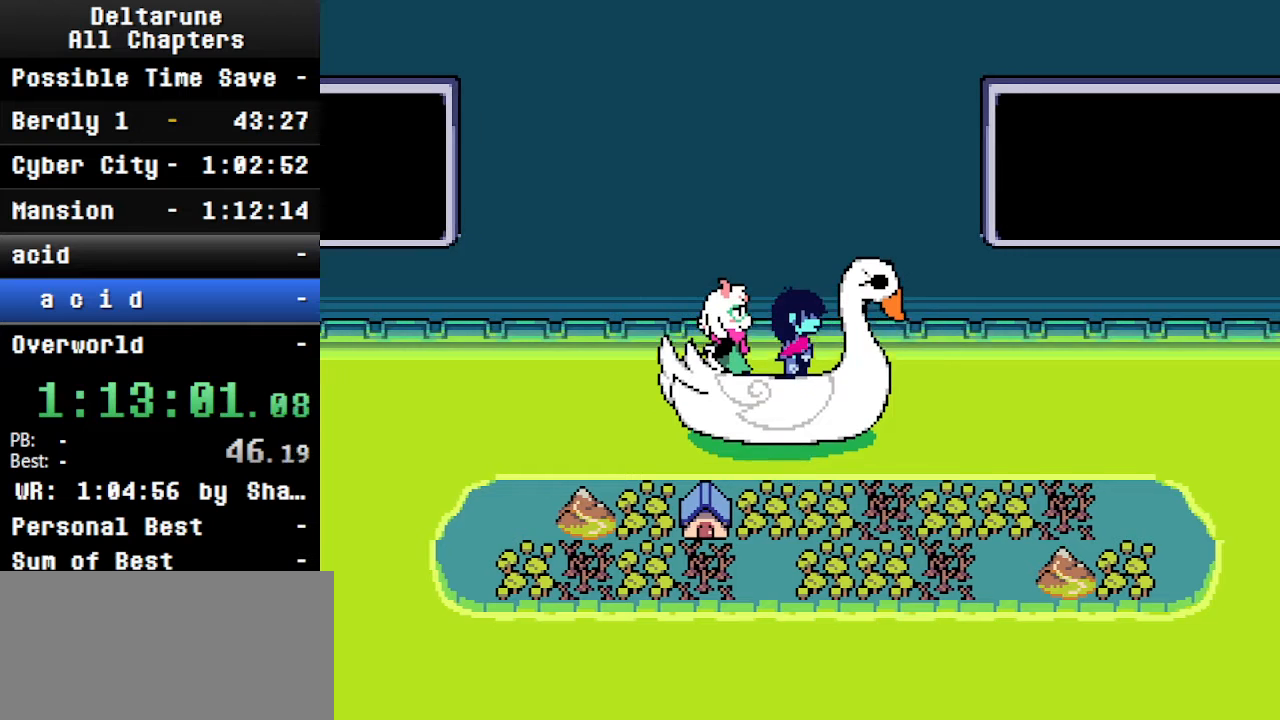
{"keys": ["ctrl", "shift", "up"], "events": []}
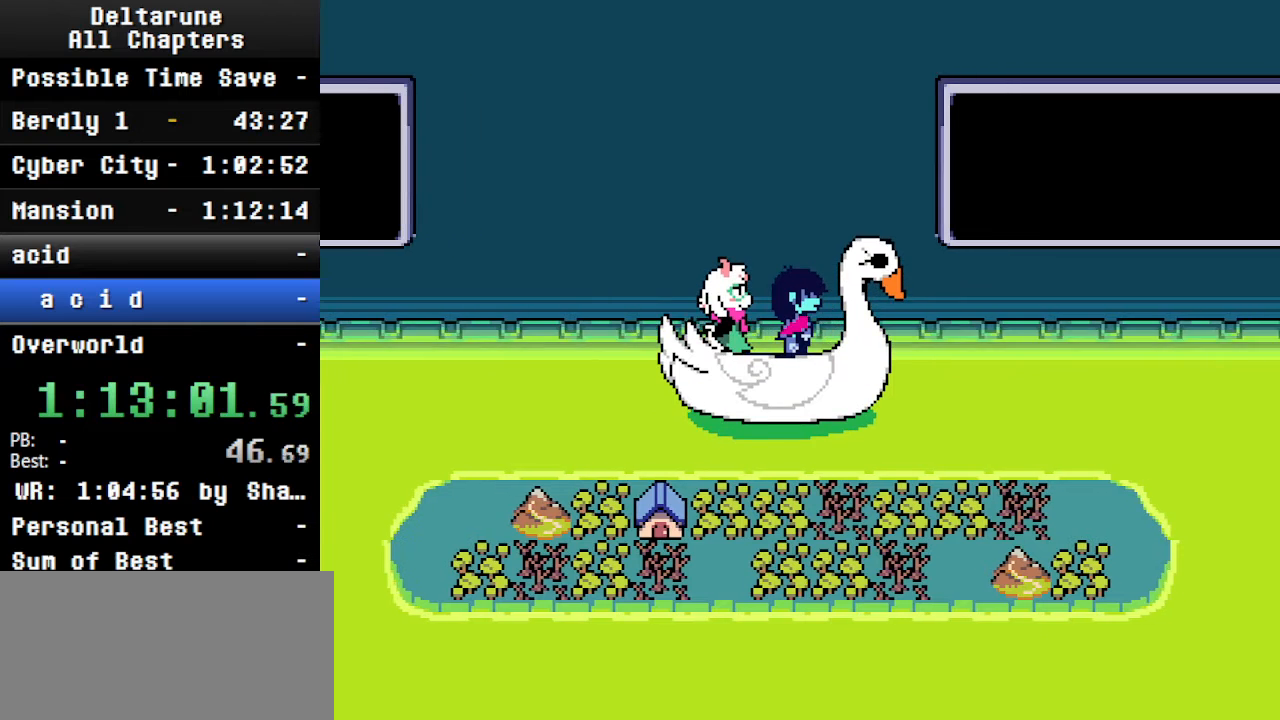
{"keys": ["ctrl", "shift", "up"], "events": []}
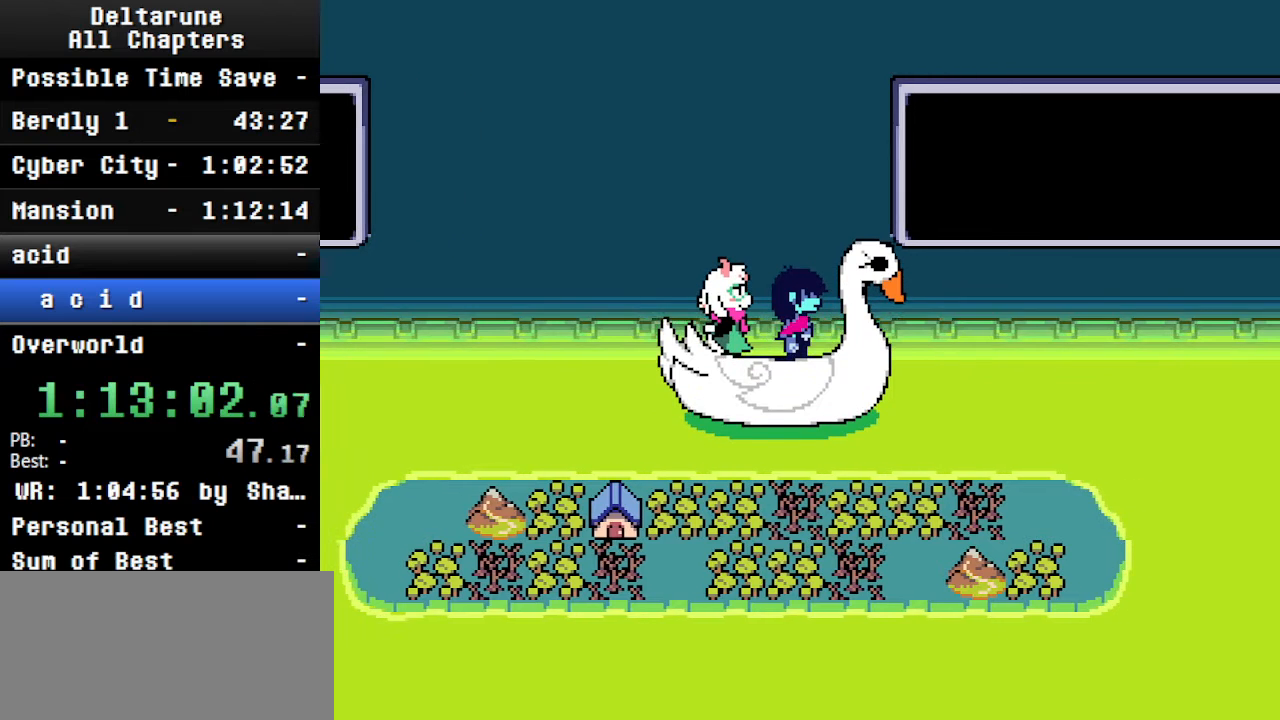
{"keys": ["ctrl", "shift", "up"], "events": [[33, "down", "down"], [33, "up", "up"], [500, "down", "up"], [500, "up", "down"]]}
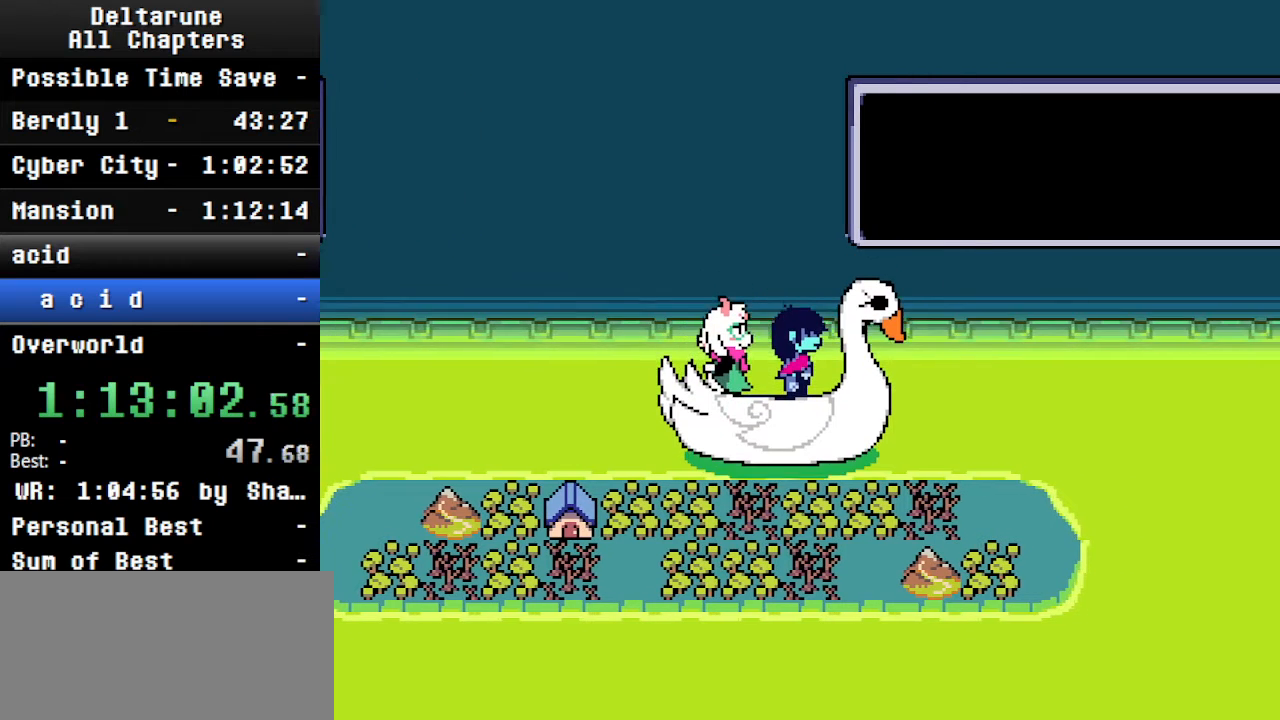
{"keys": ["ctrl", "shift", "up"], "events": []}
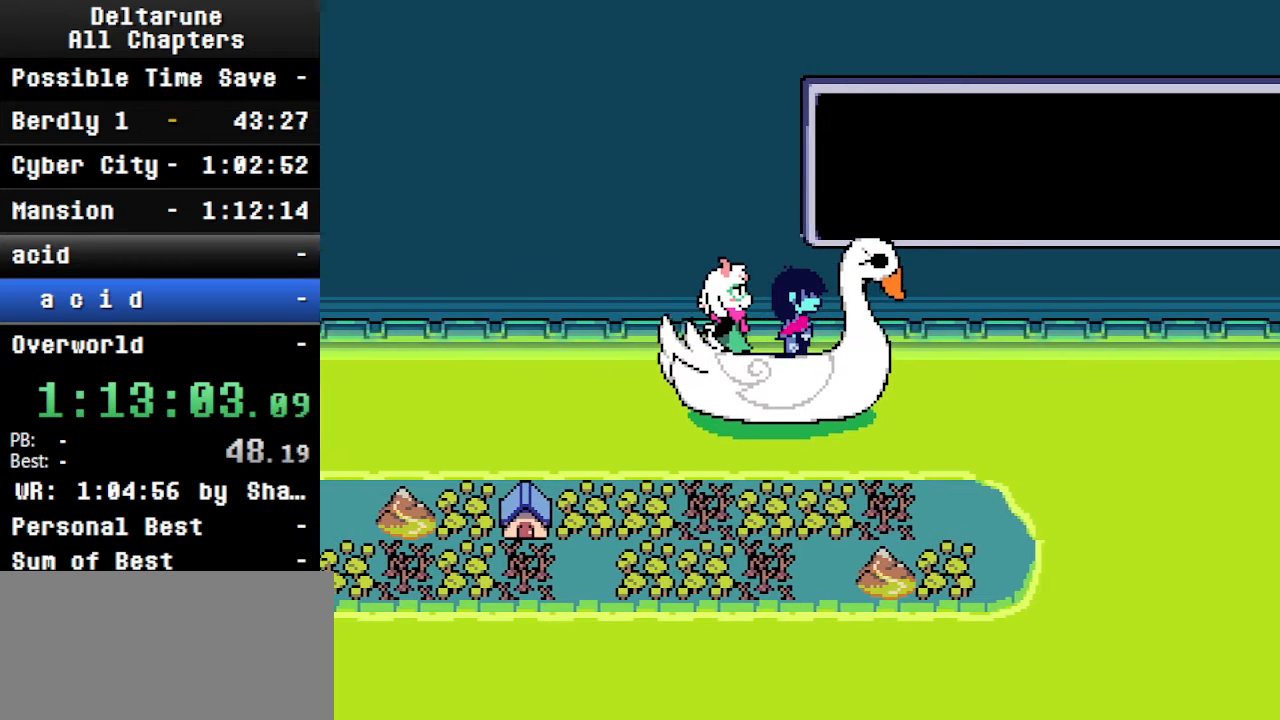
{"keys": ["ctrl", "down", "shift"], "events": [[366, "down", "down"], [366, "up", "up"]]}
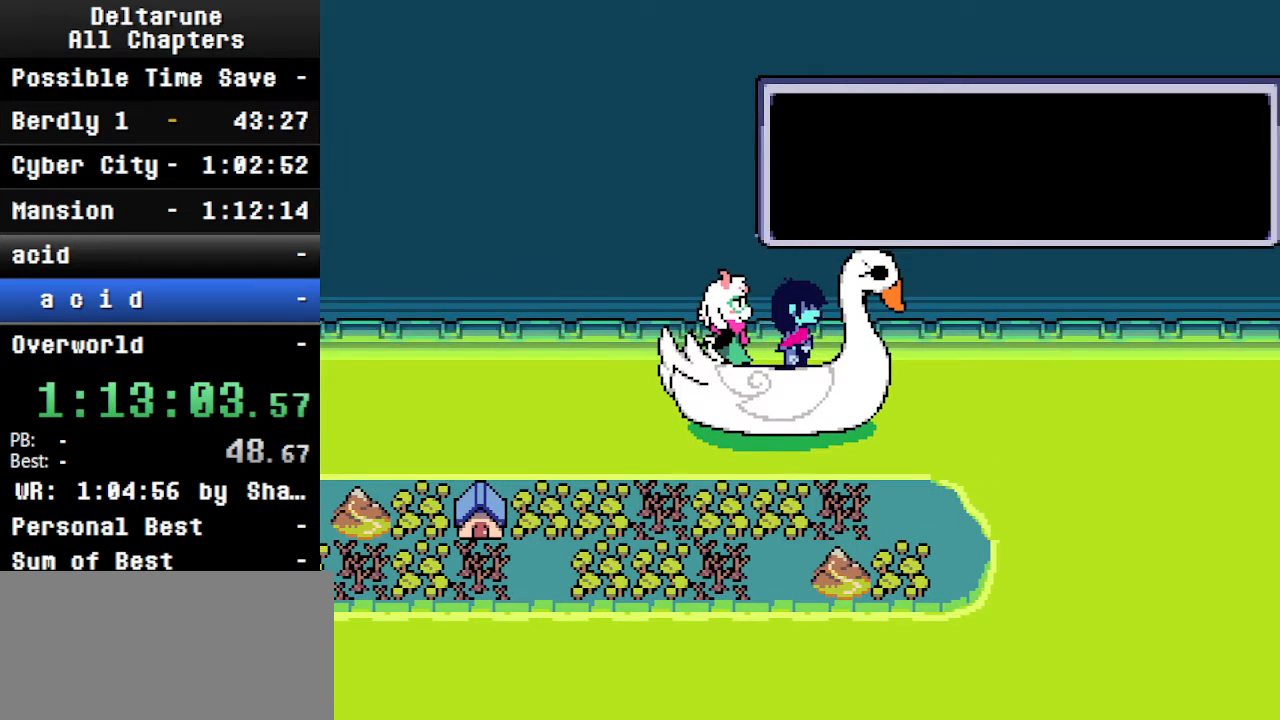
{"keys": ["ctrl", "shift", "up"], "events": [[233, "up", "down"], [300, "down", "up"]]}
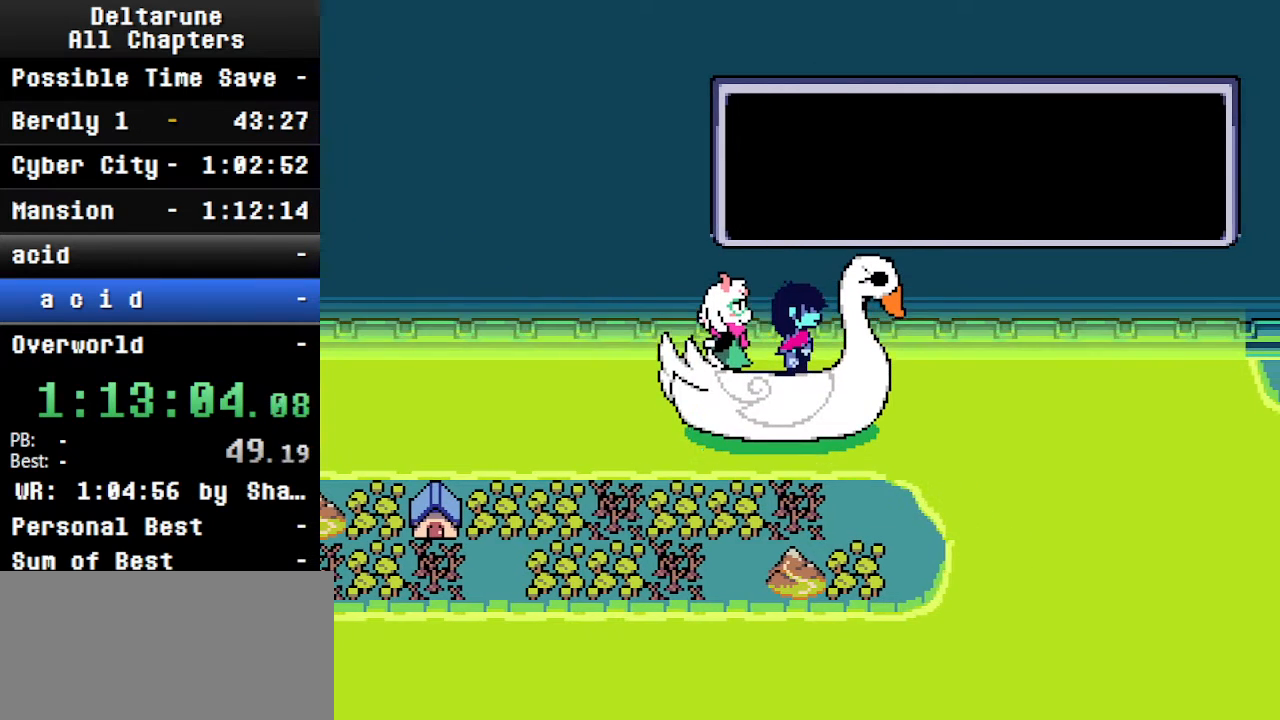
{"keys": ["ctrl", "shift", "up"], "events": []}
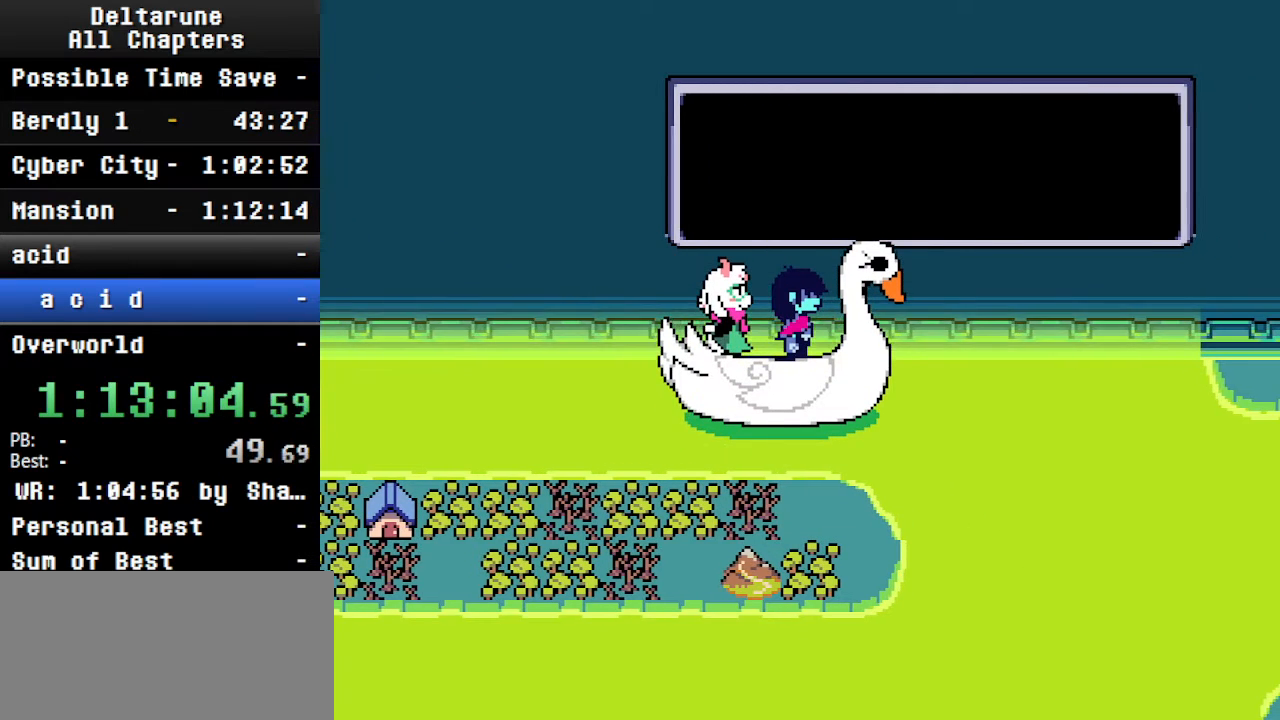
{"keys": ["ctrl", "down", "shift", "up"], "events": [[66, "down", "down"], [100, "up", "up"], [500, "up", "down"]]}
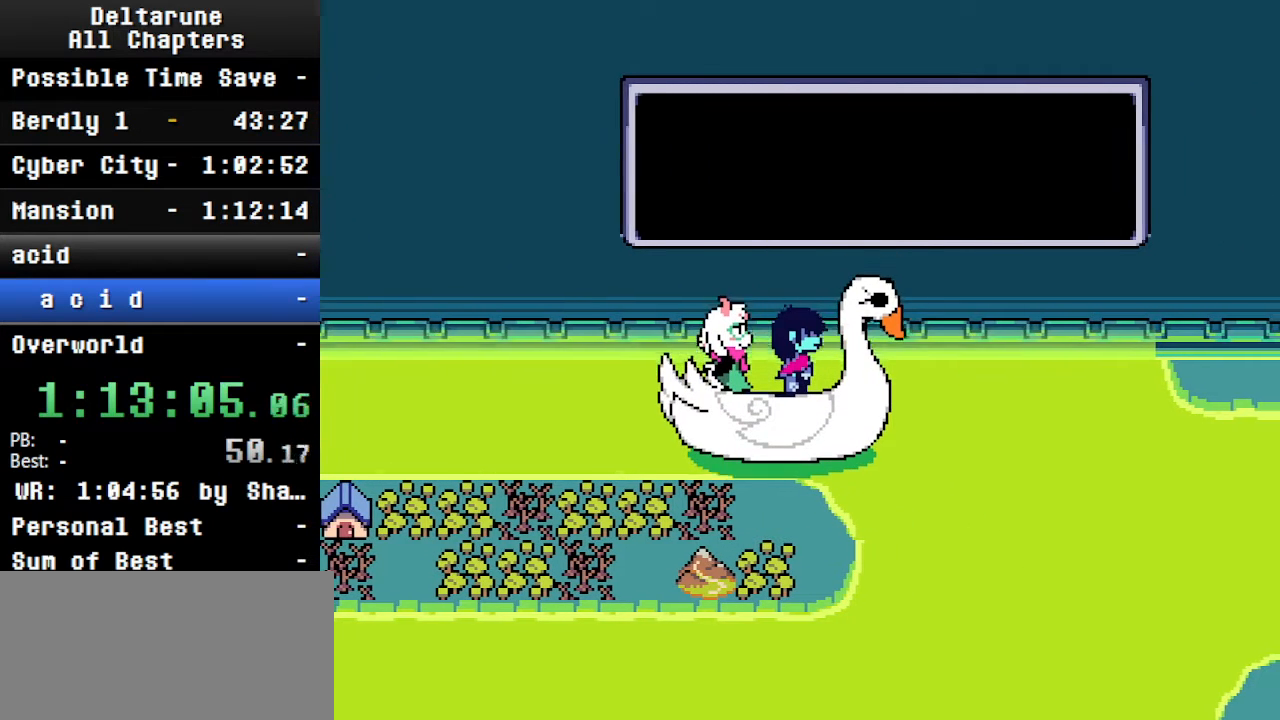
{"keys": ["ctrl", "shift", "up"], "events": [[33, "down", "up"]]}
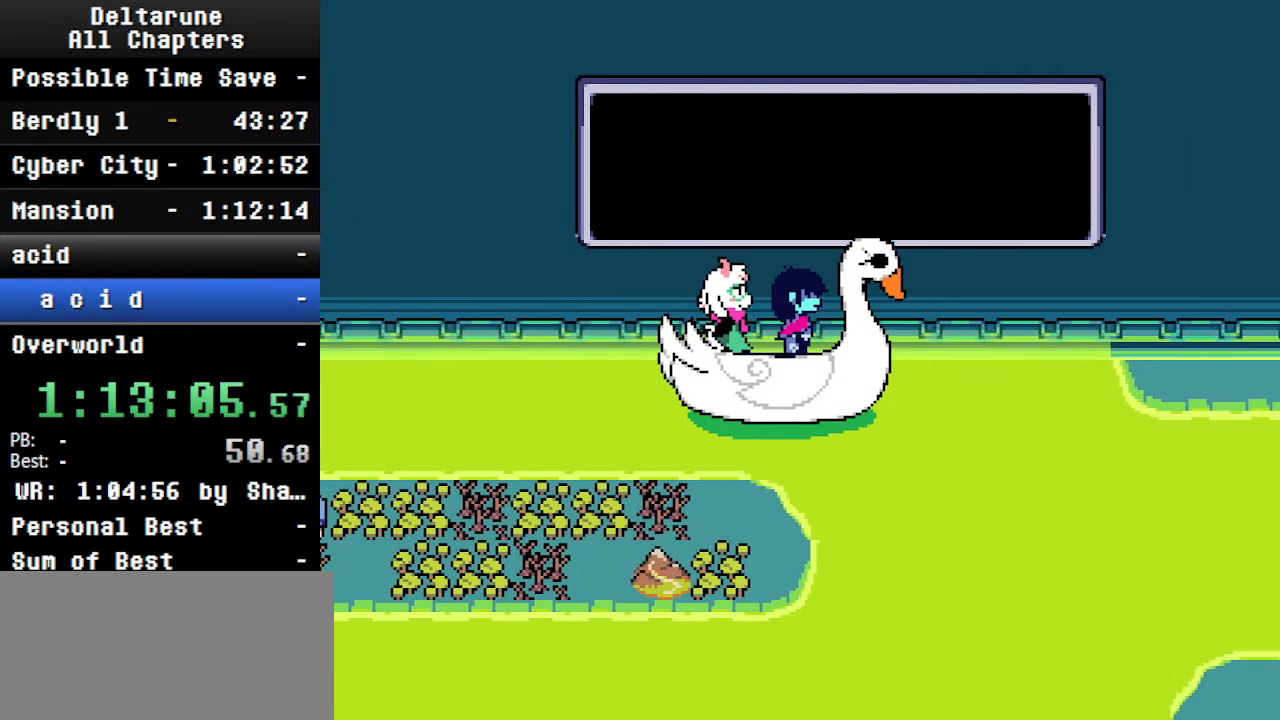
{"keys": ["ctrl", "down", "shift"], "events": [[200, "down", "down"], [200, "up", "up"]]}
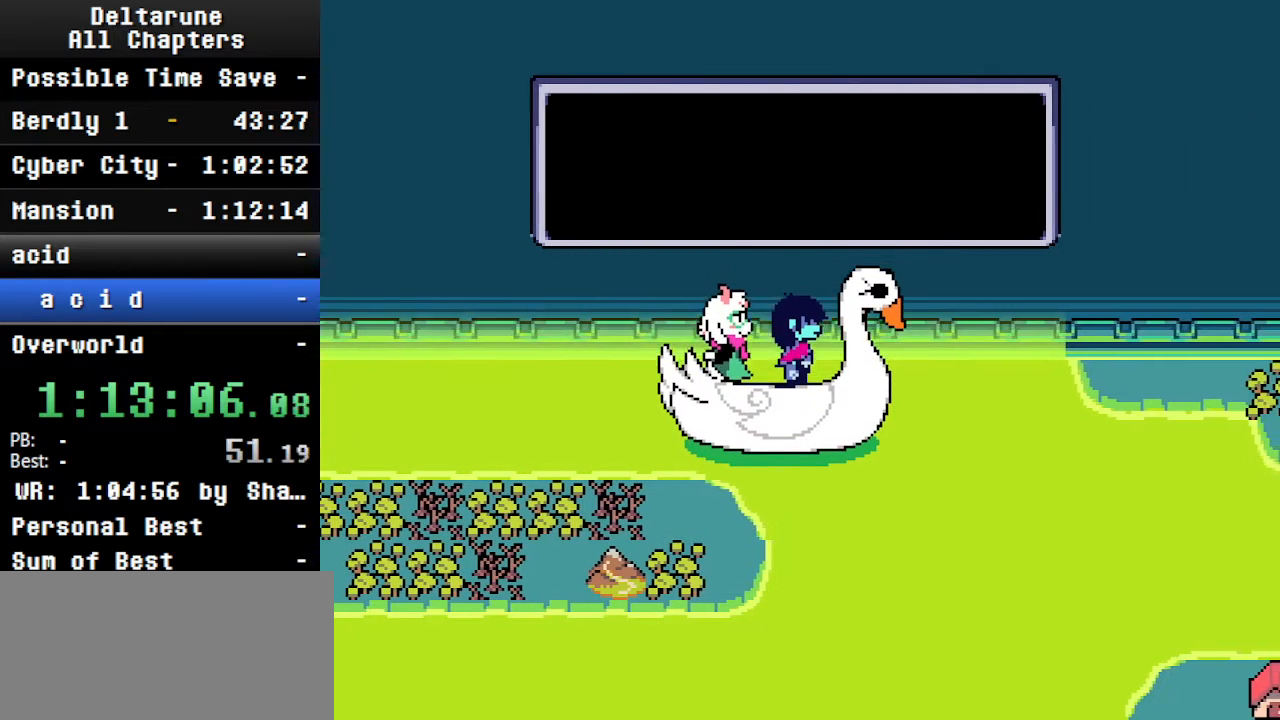
{"keys": ["ctrl", "down", "shift"], "events": [[233, "up", "down"], [266, "down", "up"], [466, "down", "down"], [466, "up", "up"]]}
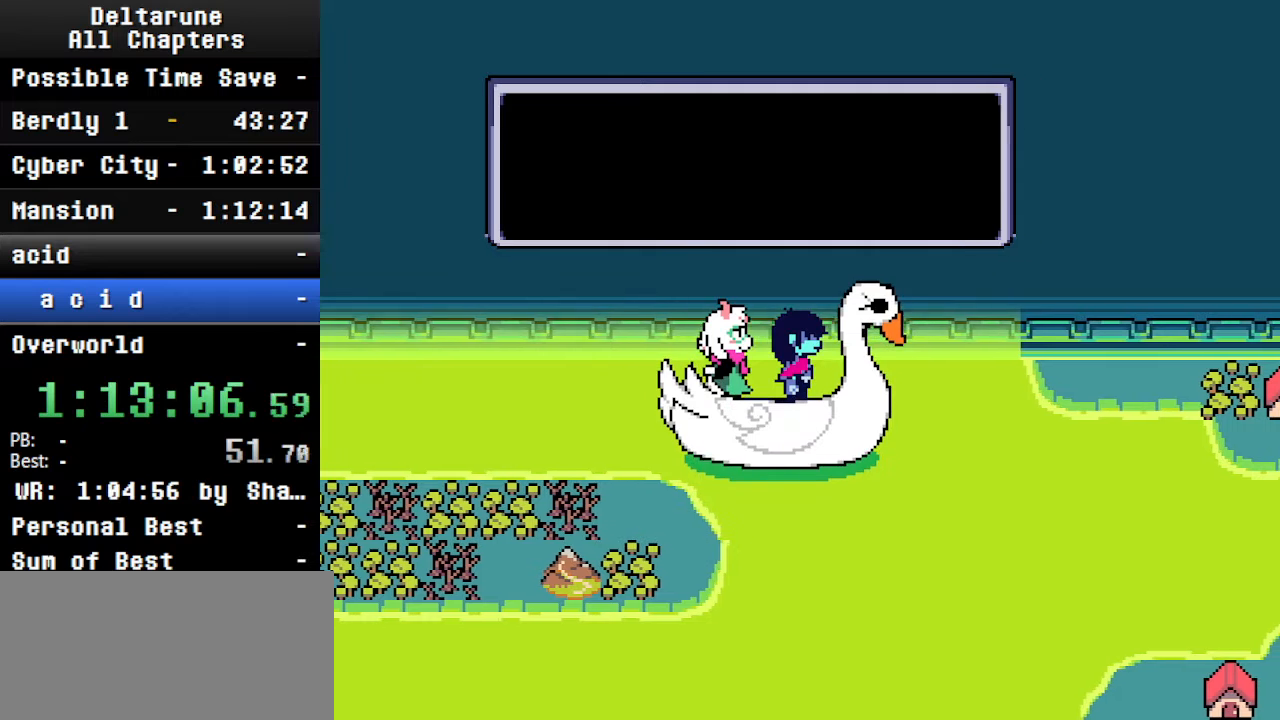
{"keys": ["ctrl", "down", "shift"], "events": []}
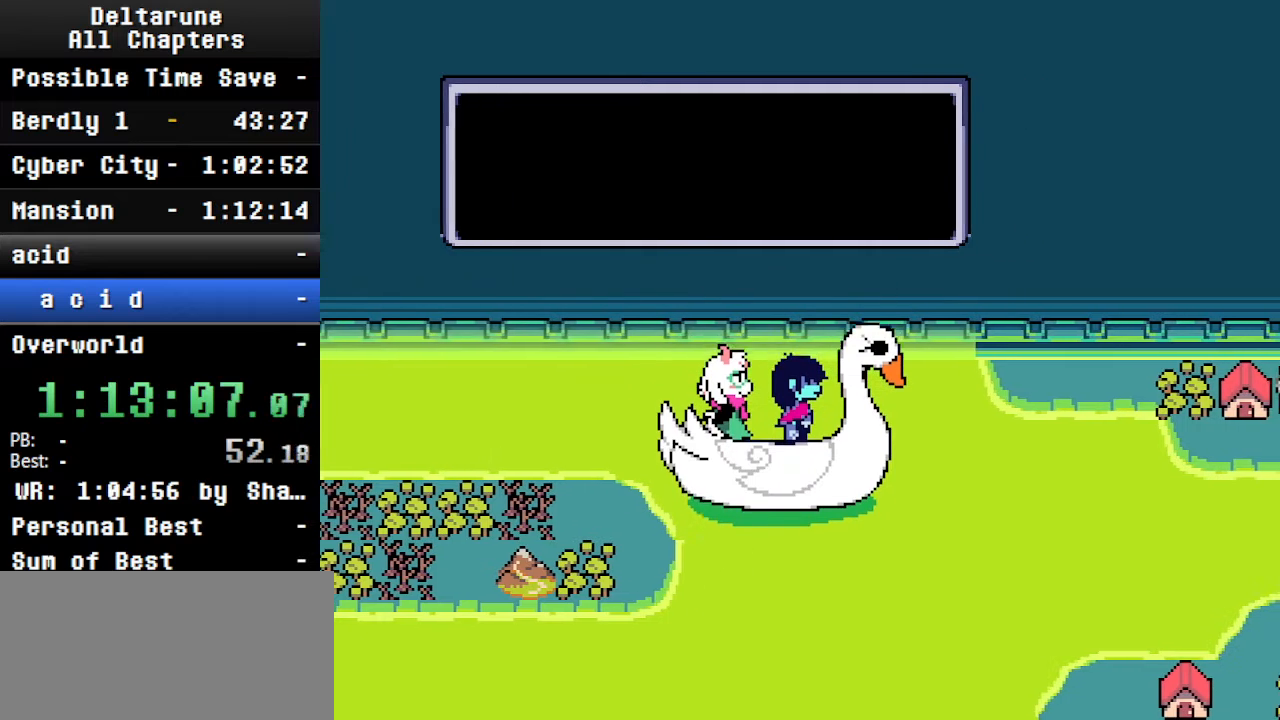
{"keys": ["ctrl", "down", "shift"], "events": []}
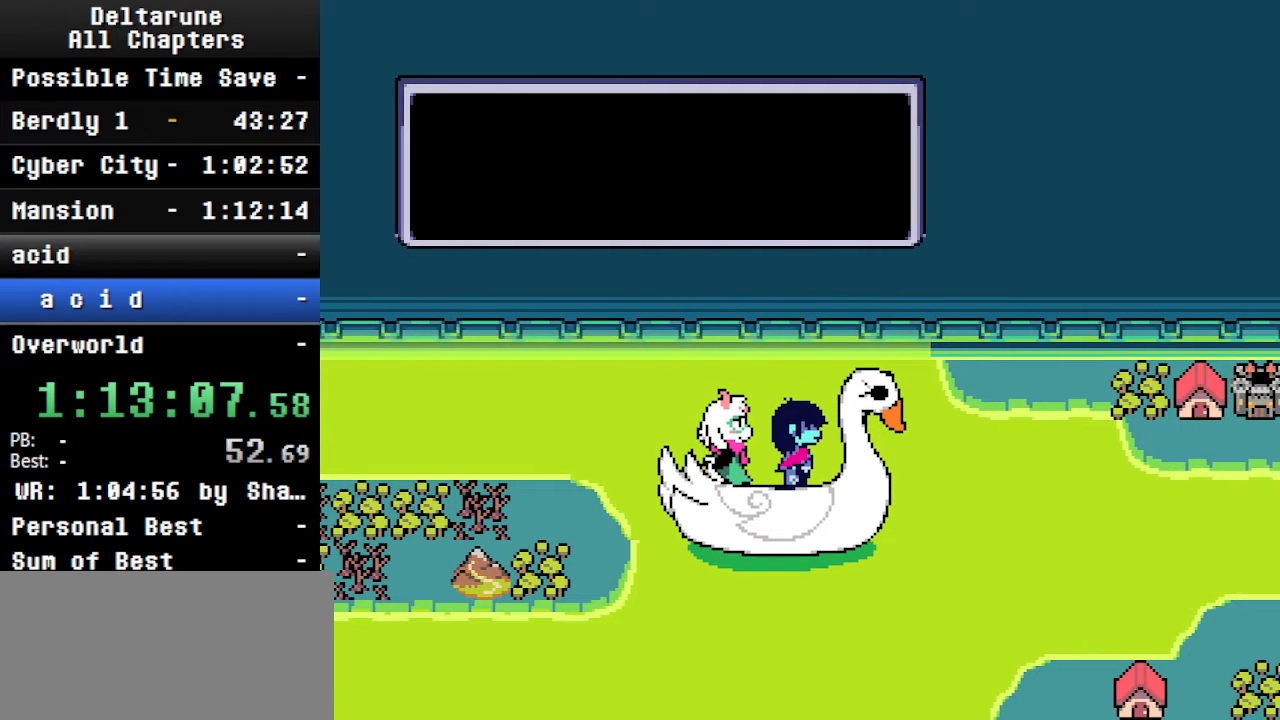
{"keys": ["ctrl", "down", "shift"], "events": []}
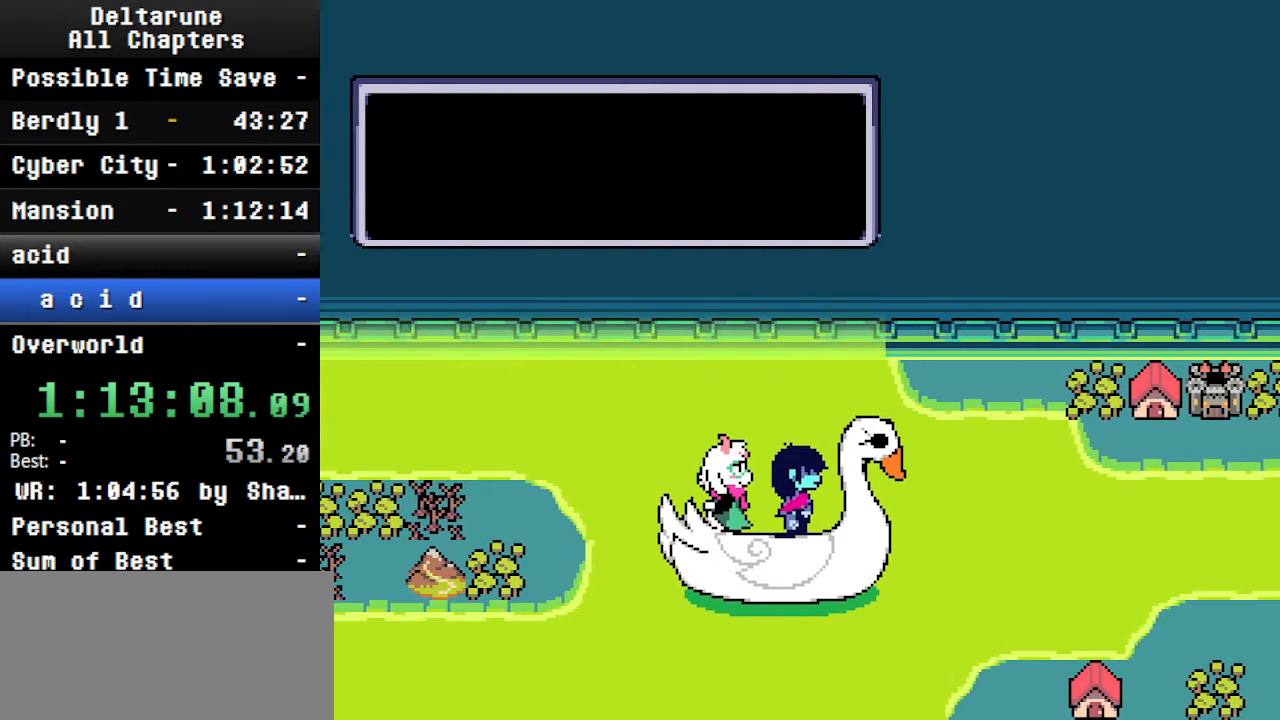
{"keys": ["ctrl", "down", "shift"], "events": []}
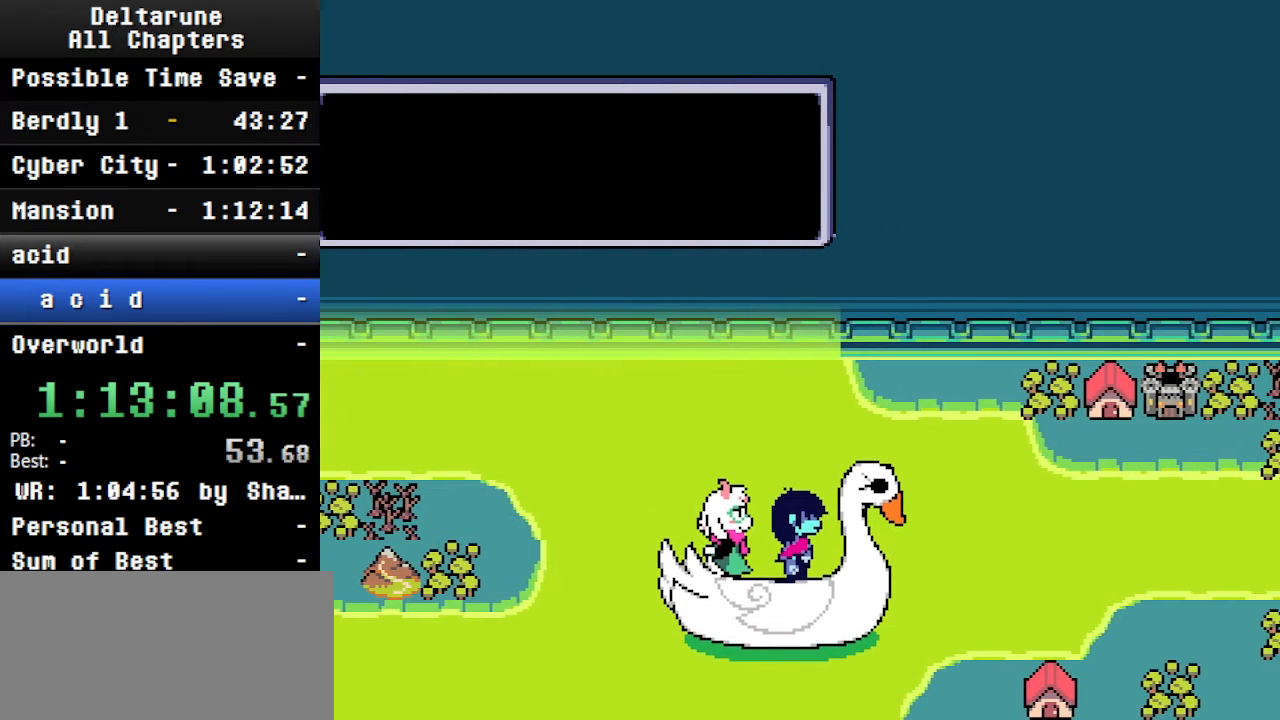
{"keys": ["ctrl", "shift", "up"], "events": [[300, "down", "up"], [300, "up", "down"]]}
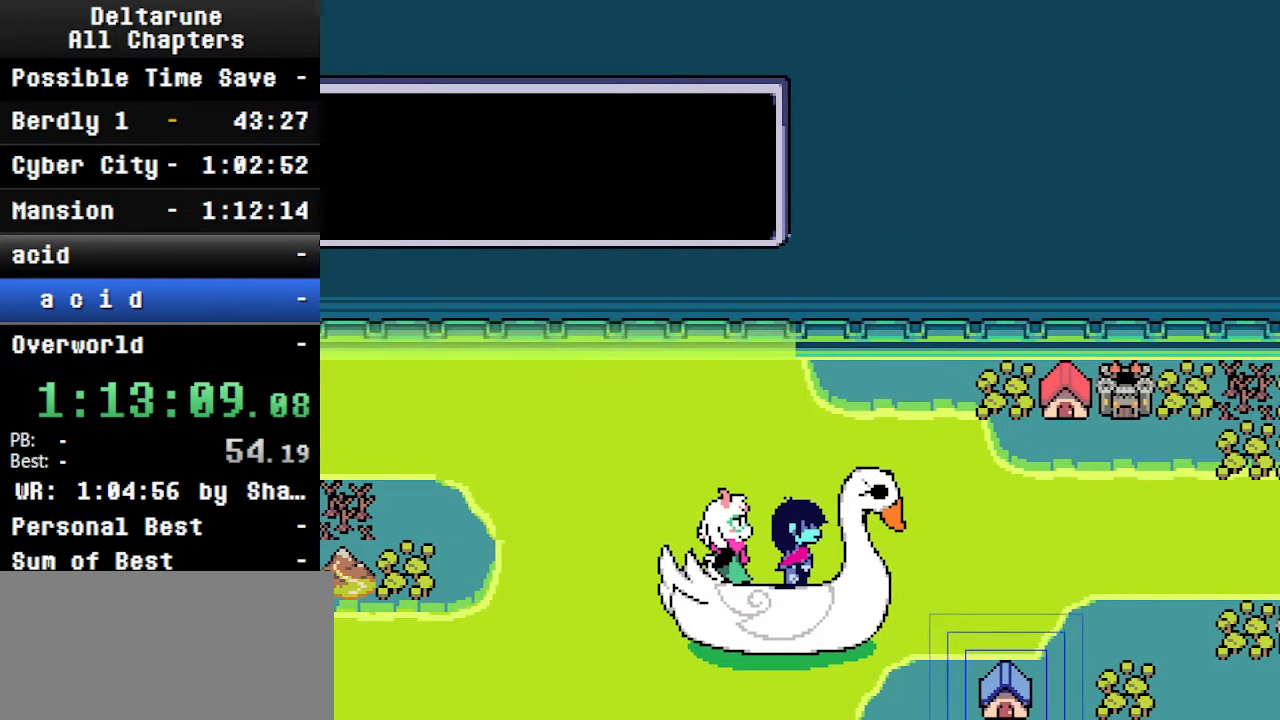
{"keys": ["ctrl", "shift", "up"], "events": []}
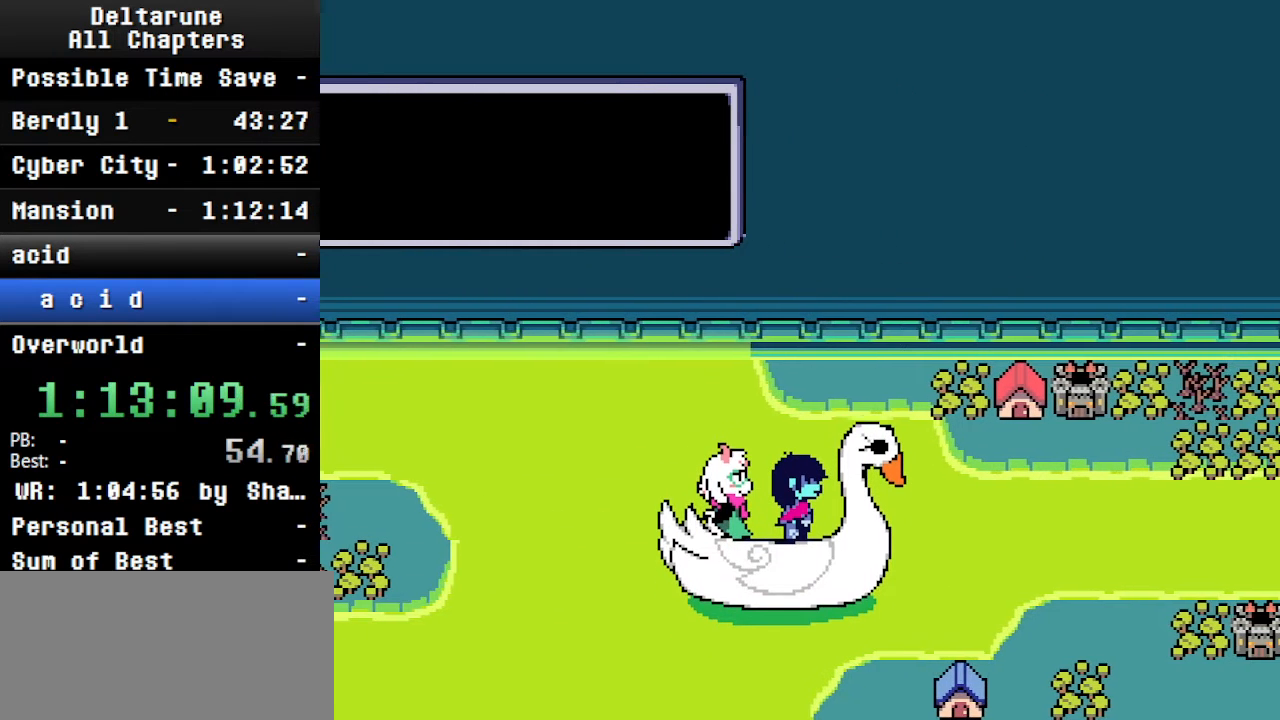
{"keys": ["ctrl", "shift", "up"], "events": []}
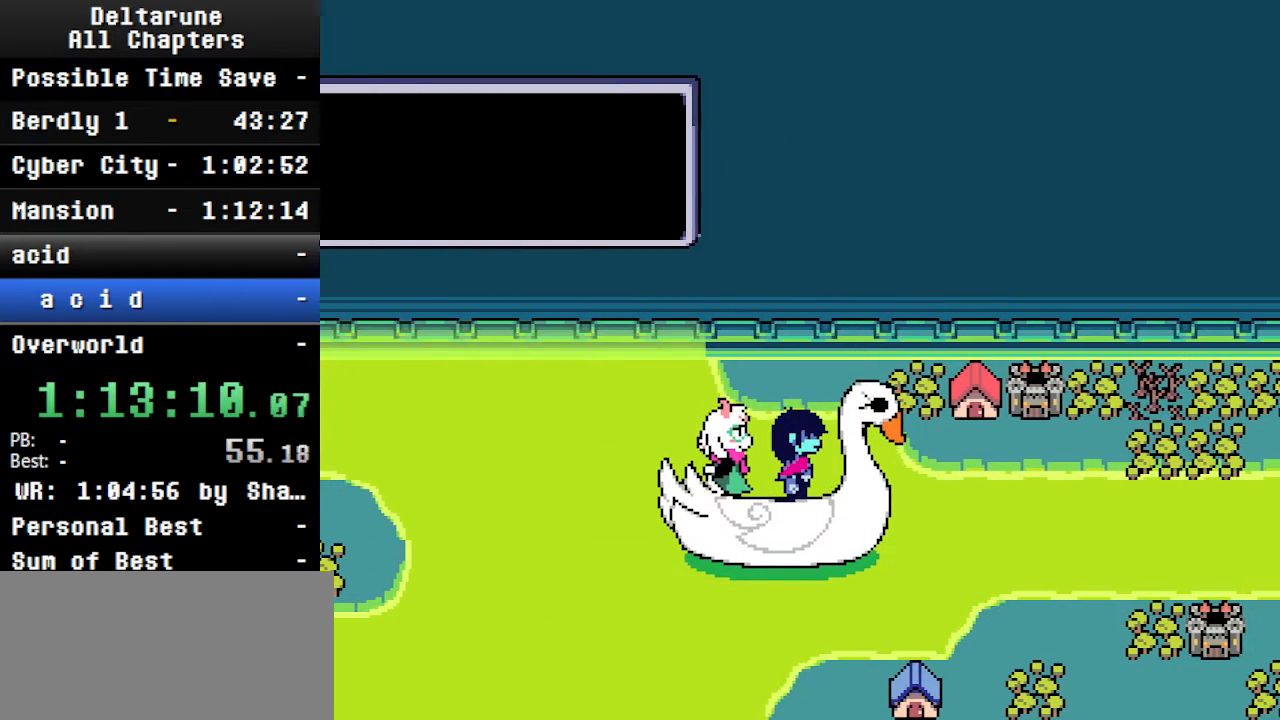
{"keys": ["ctrl", "down", "shift"], "events": [[433, "down", "down"], [500, "up", "up"]]}
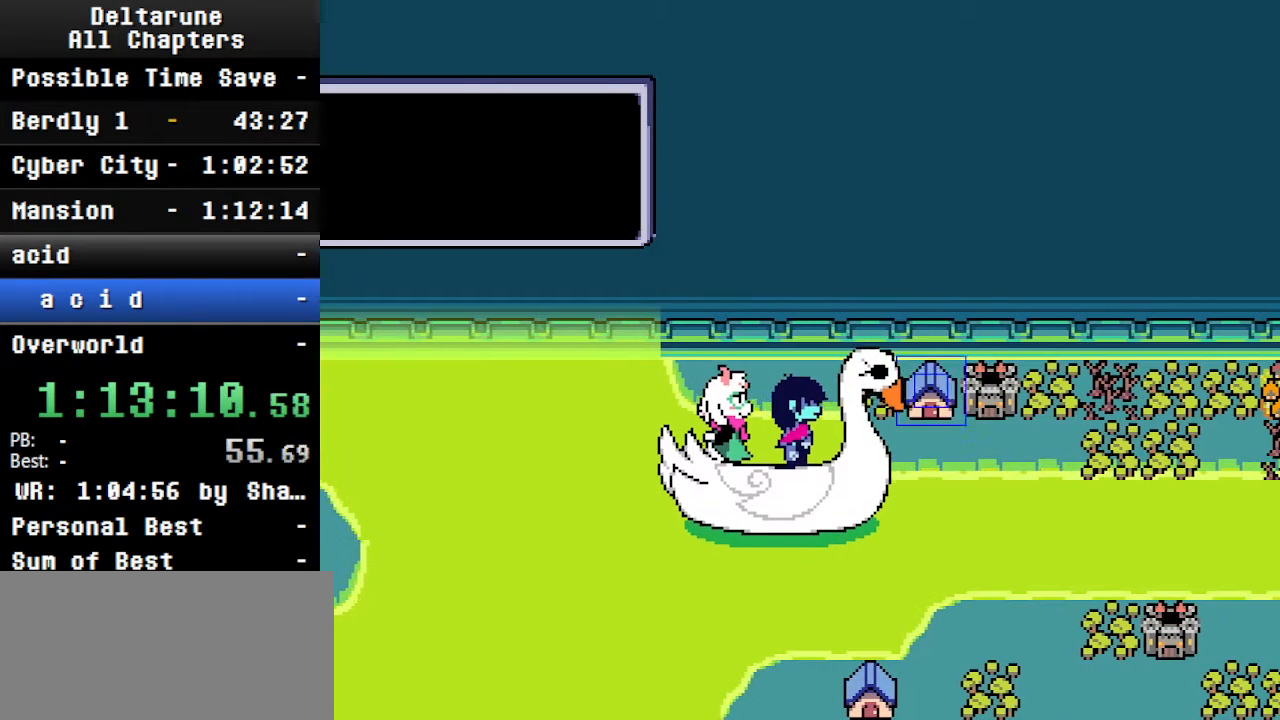
{"keys": ["ctrl", "shift"], "events": [[366, "down", "up"]]}
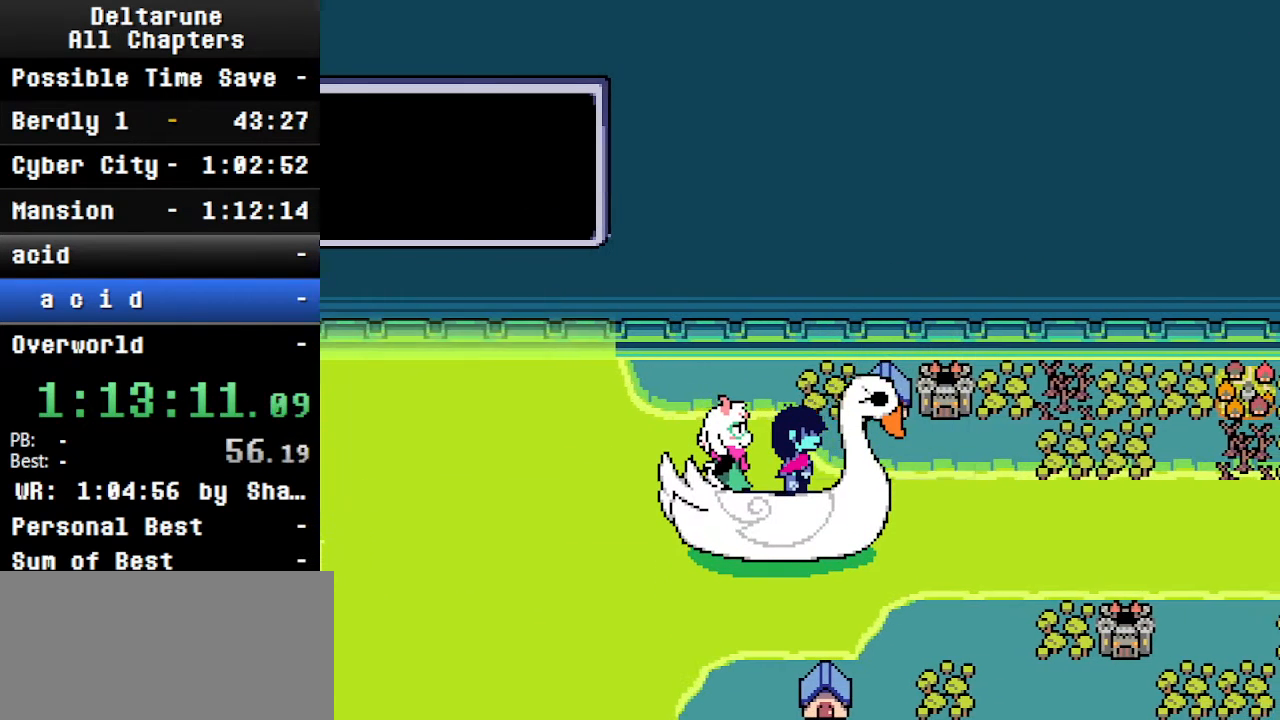
{"keys": ["ctrl", "left", "shift"], "events": [[333, "left", "down"]]}
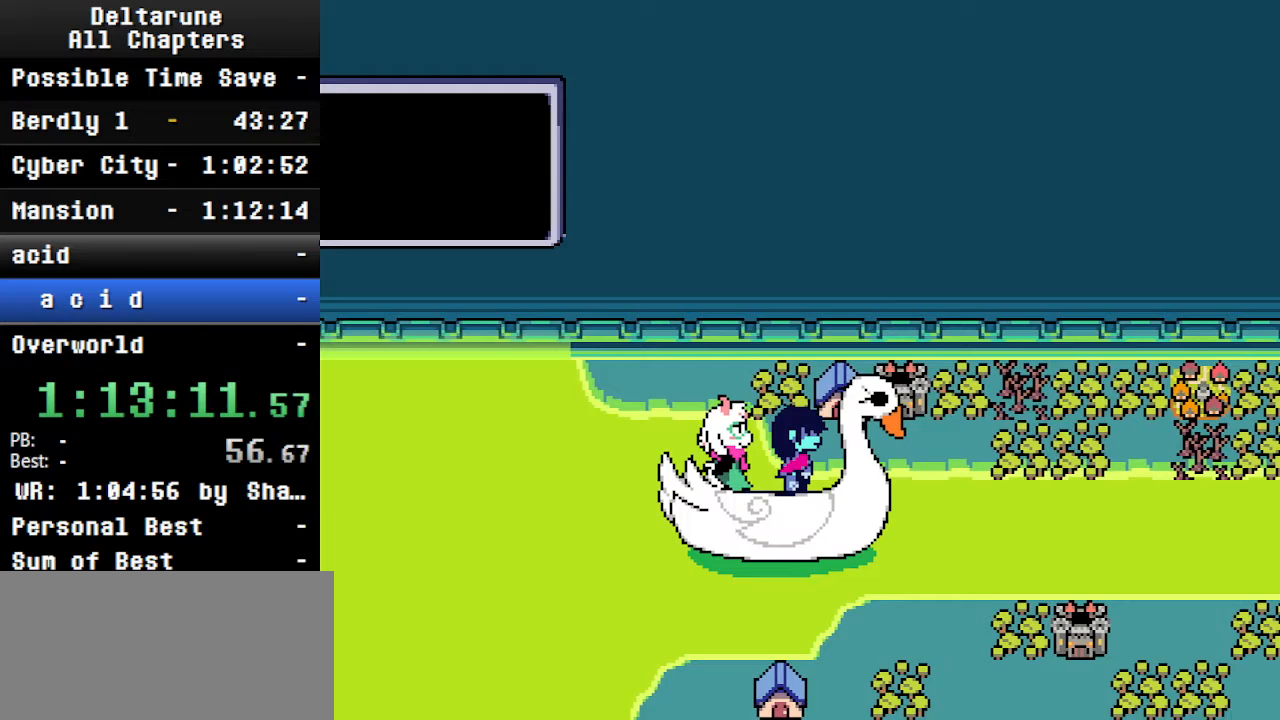
{"keys": ["ctrl", "shift"], "events": [[100, "left", "up"], [166, "left", "down"], [433, "left", "up"]]}
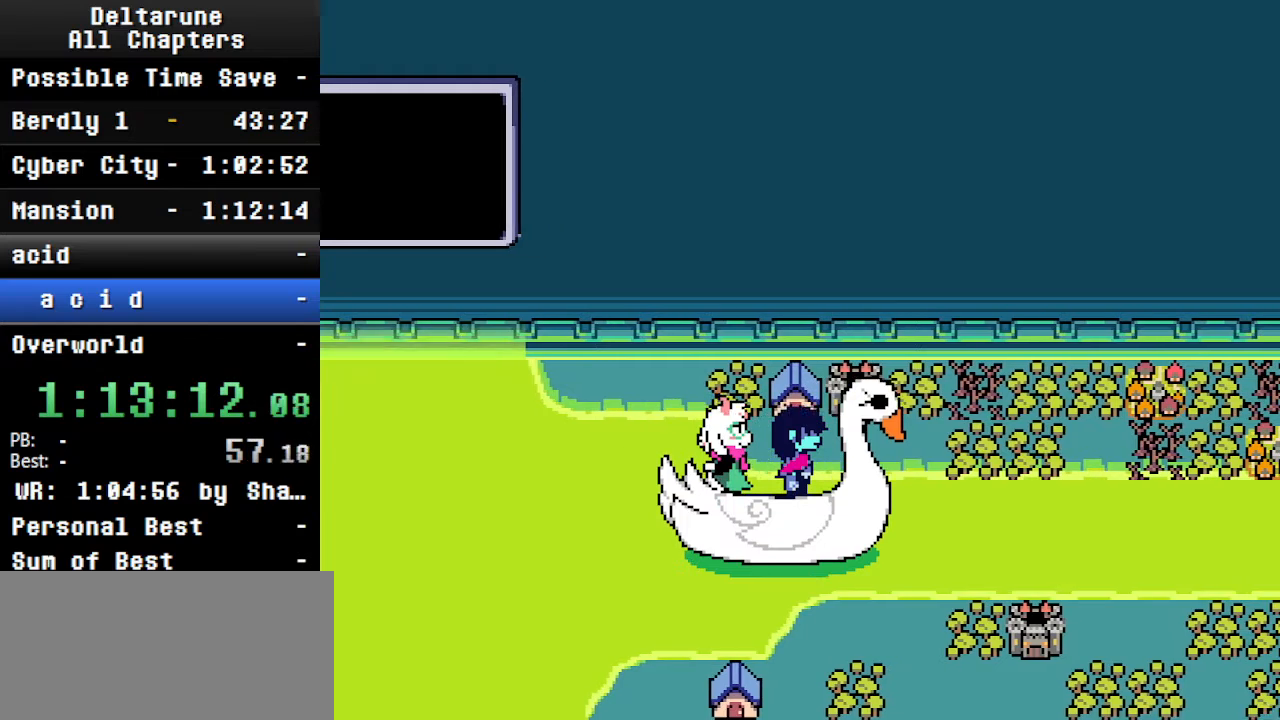
{"keys": ["ctrl", "right", "shift"], "events": [[66, "left", "down"], [166, "left", "up"], [200, "right", "down"]]}
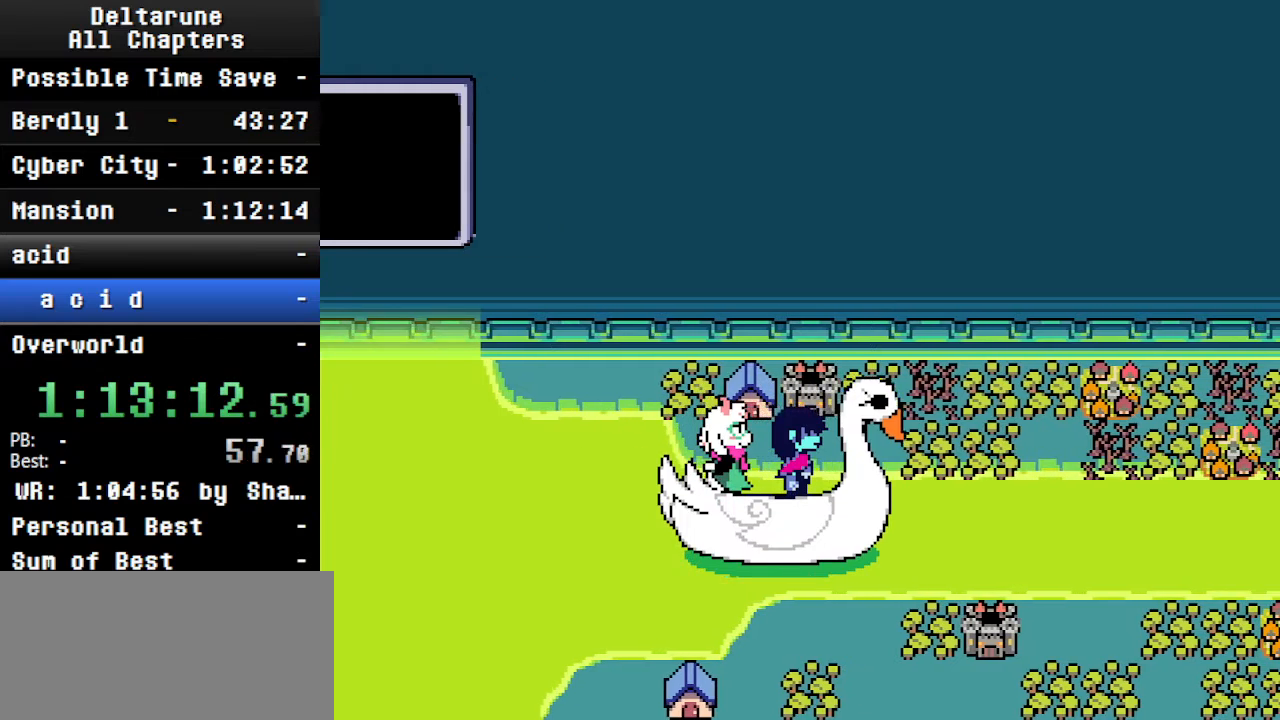
{"keys": ["ctrl", "shift"], "events": [[33, "right", "up"], [133, "down", "down"], [366, "down", "up"]]}
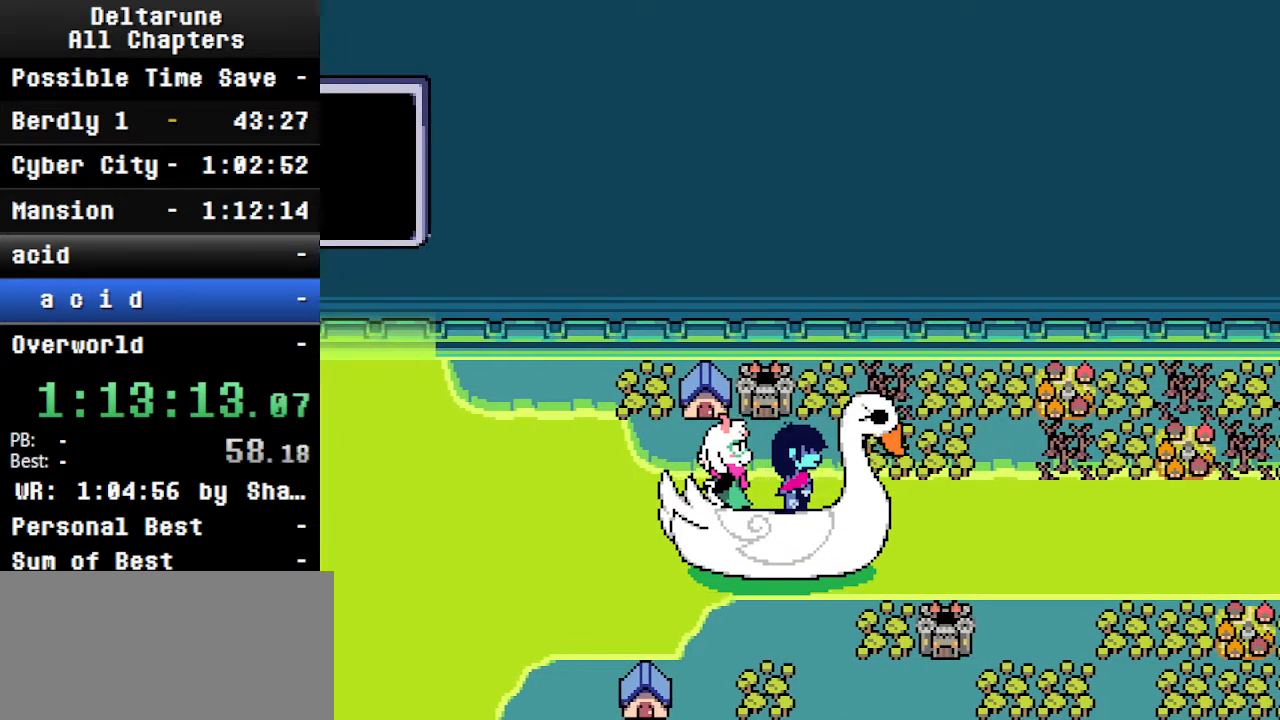
{"keys": ["ctrl", "shift"], "events": [[33, "up", "down"], [300, "up", "up"]]}
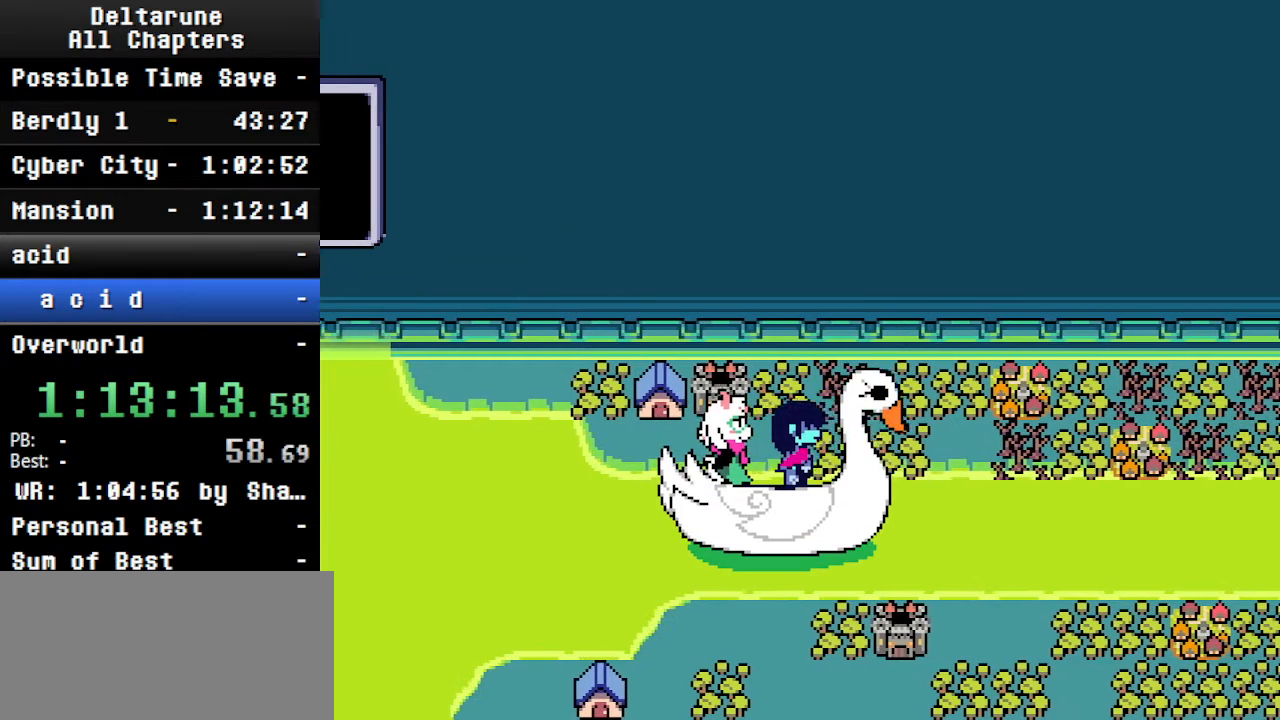
{"keys": ["ctrl", "shift"], "events": []}